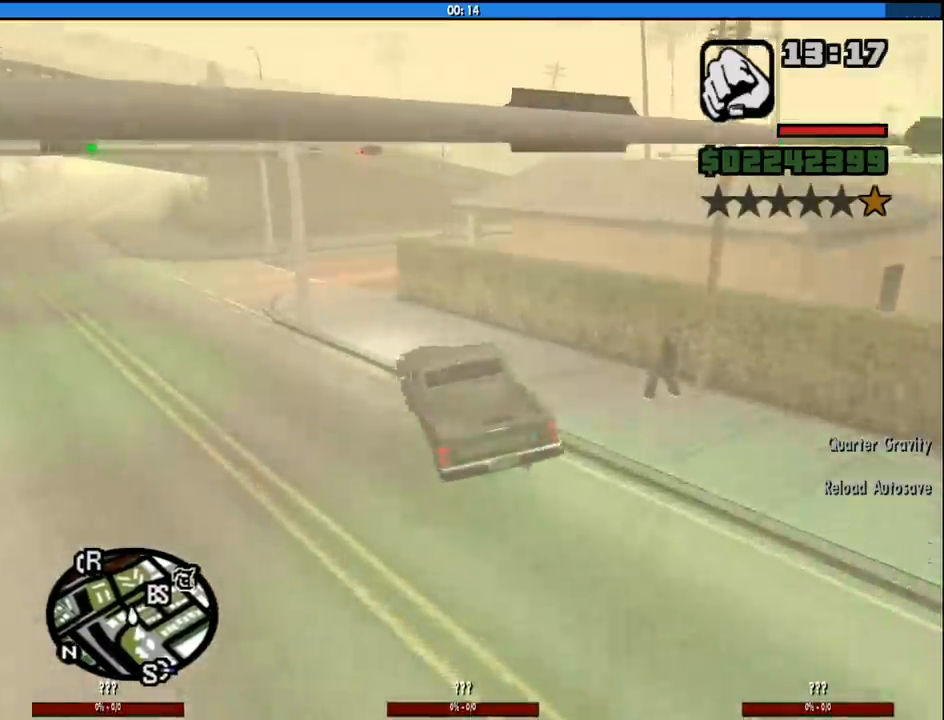
Gameplay with keyboard and mouse; each line is a JSON object with the keys and mouse buttons held at the frame after it. "events" lists presses ("down") and releases ("up") of "1", "2", "3", "4", "5", "6", "a", "alt", "c", "ctrl", "d", "down", "e", "escape", "f", "f1", "f2", "f3", "g", "h", "left", "num2", "q", "r", "right", "s", "shift", "space", "tab", "up", "v", "w", "x", "z", "mouse_left", "mouse_middle", "mouse_right", "mouse_wheel_up" and "mouse_wheel_down" between this image and that frame as [ms after this image, input, new state], when the widget could be followed in between. "mouse_left", "mouse_middle", "mouse_right", "mouse_wheel_up", "mouse_wheel_down" = the "left", "middle", "right", "wheel_up", "wheel_down" buttons of the "mouse" list. No other keys are recorded. Mouse movement is not recorded.
{"keys": [], "mouse": [], "events": [[150, "a", "down"], [233, "a", "up"], [233, "w", "up"]]}
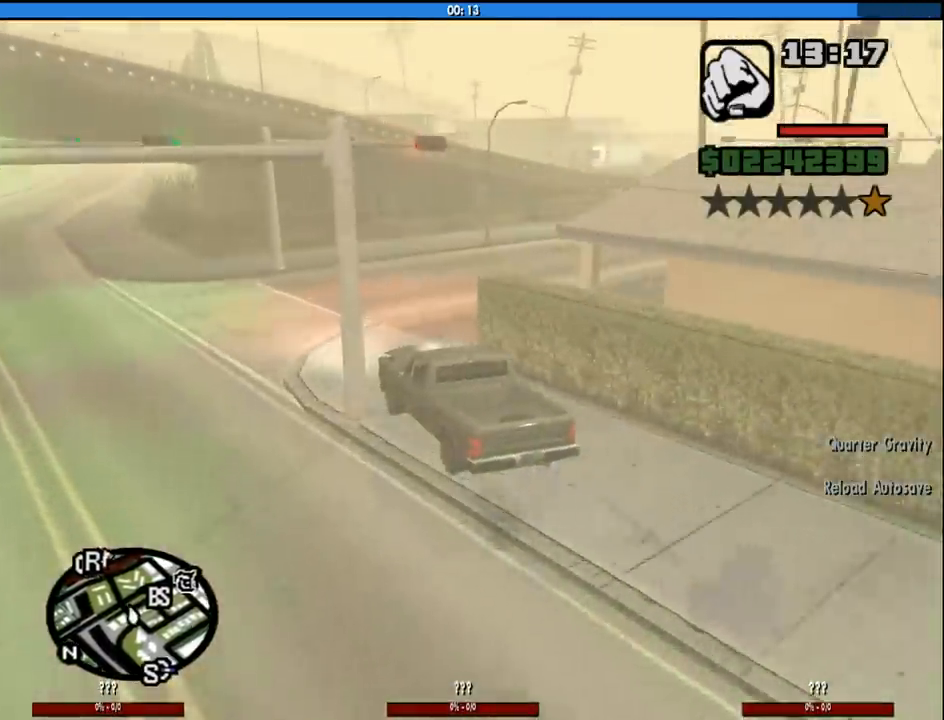
{"keys": ["d", "w"], "mouse": [], "events": [[17, "d", "down"], [350, "w", "down"]]}
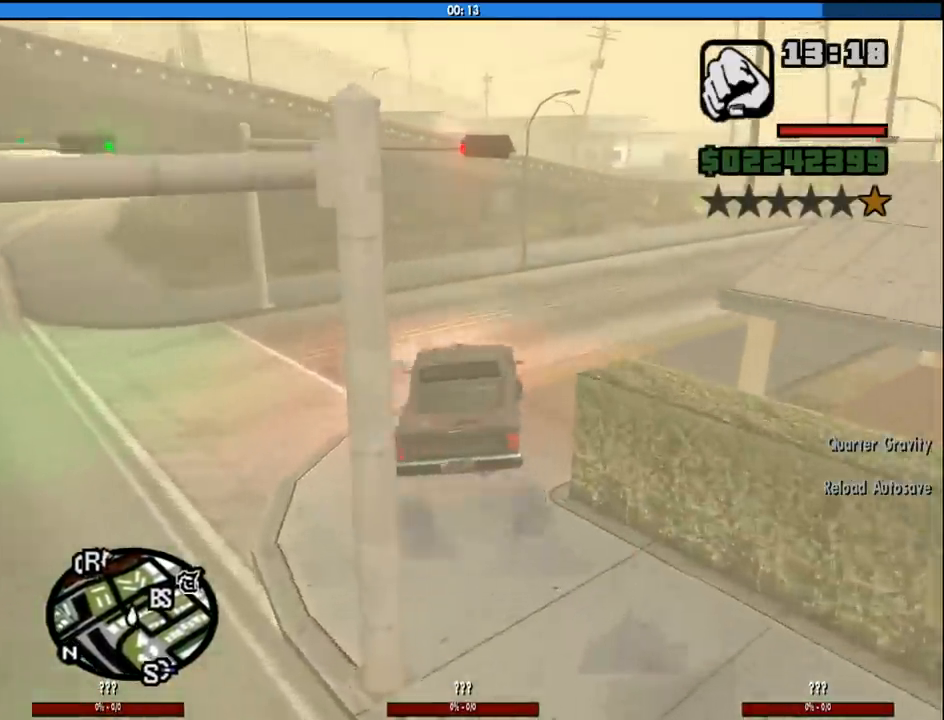
{"keys": ["a", "w"], "mouse": [], "events": [[367, "a", "down"], [367, "d", "up"]]}
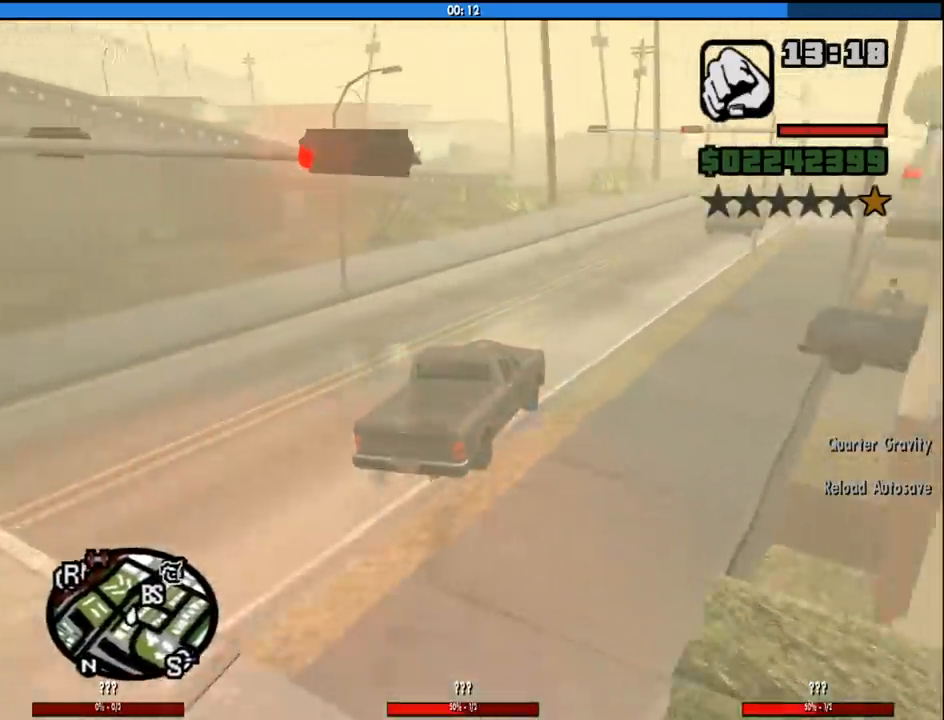
{"keys": ["w"], "mouse": [], "events": [[150, "a", "up"], [333, "d", "down"], [433, "d", "up"]]}
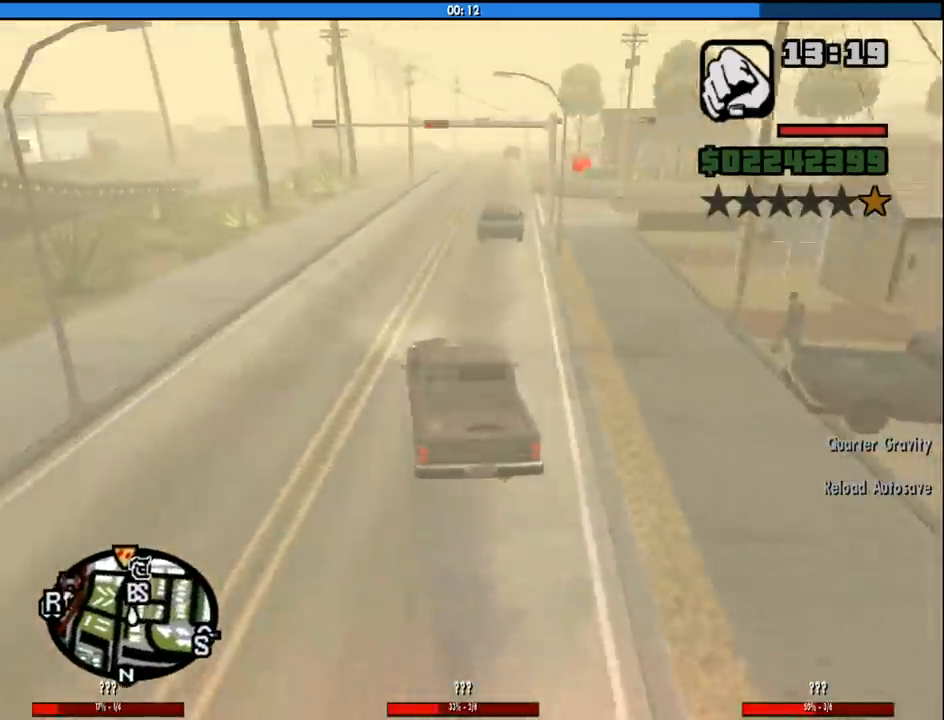
{"keys": ["w"], "mouse": [], "events": [[300, "d", "down"], [350, "d", "up"]]}
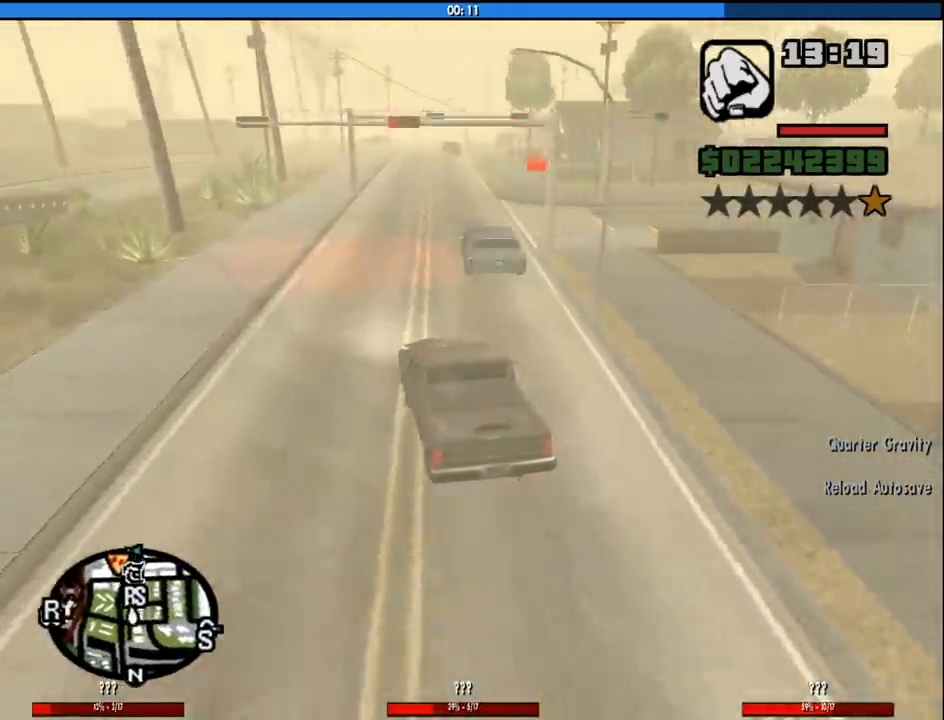
{"keys": ["d", "w"], "mouse": [], "events": [[500, "d", "down"]]}
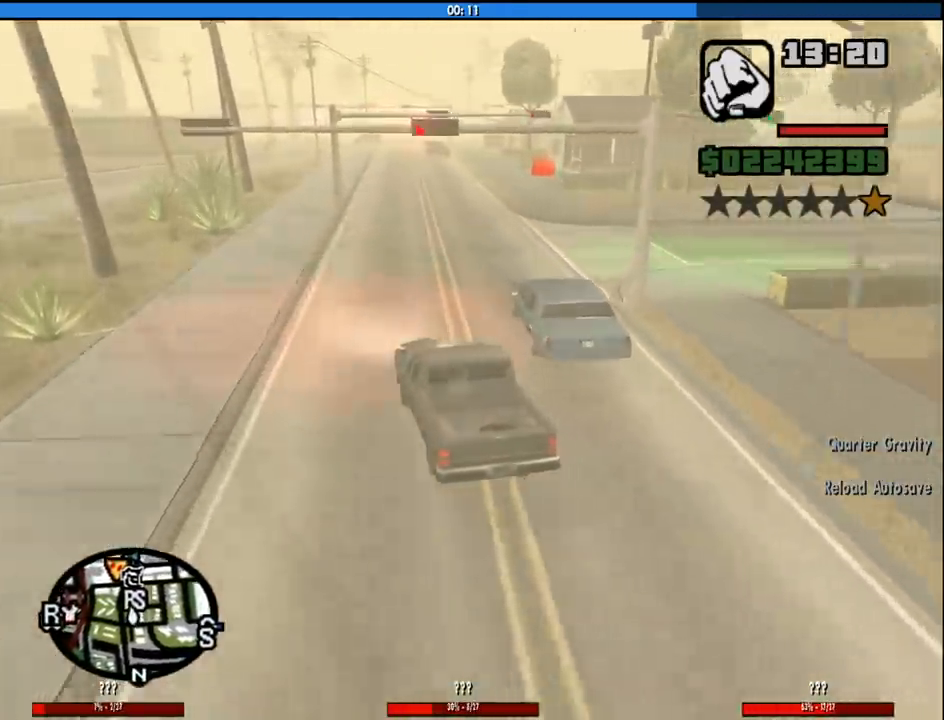
{"keys": ["d", "w"], "mouse": [], "events": [[233, "d", "up"], [433, "d", "down"]]}
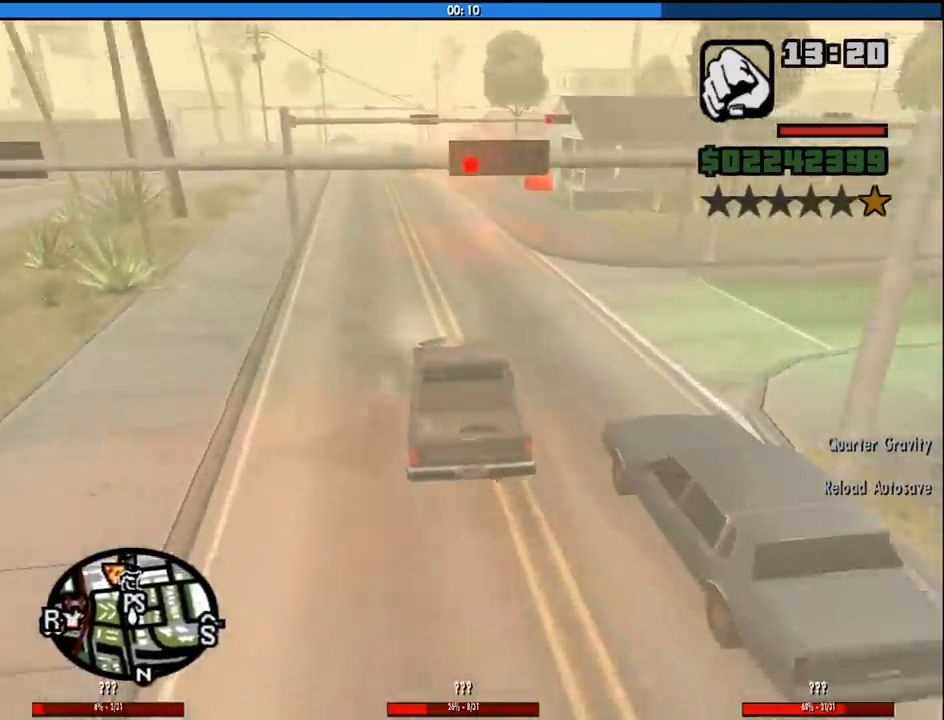
{"keys": ["d", "w"], "mouse": [], "events": [[17, "d", "up"], [167, "d", "down"], [250, "d", "up"], [483, "d", "down"]]}
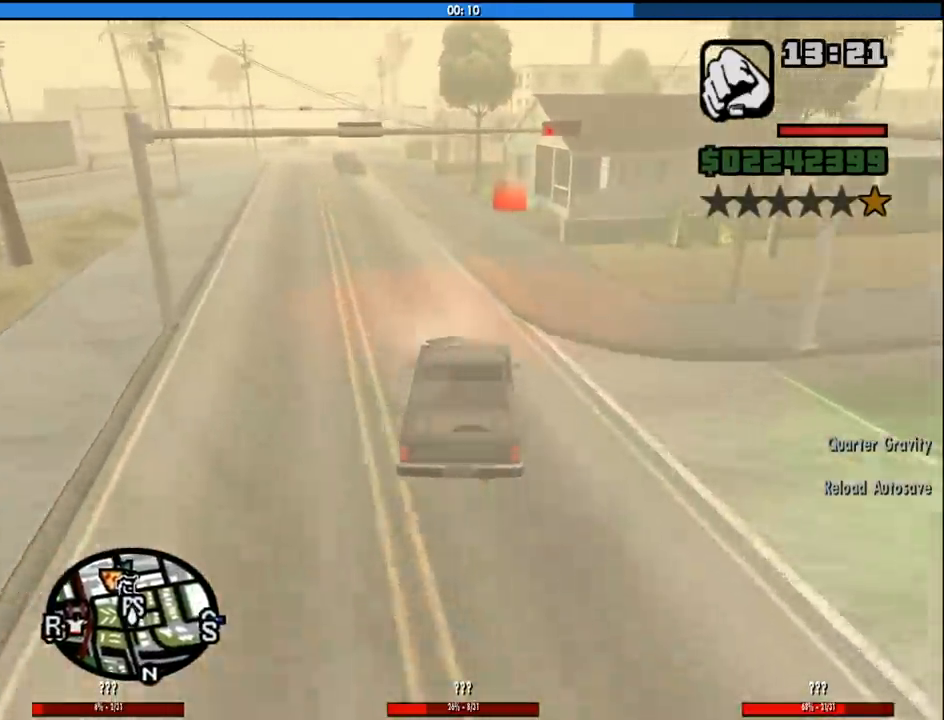
{"keys": ["s"], "mouse": [], "events": [[83, "d", "up"], [183, "w", "up"], [417, "s", "down"]]}
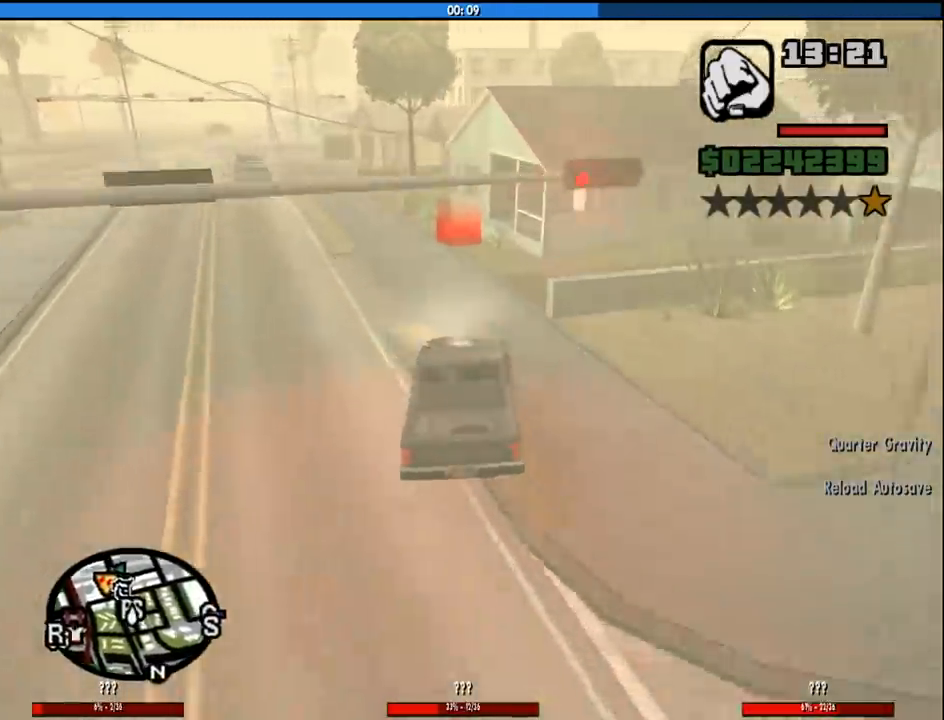
{"keys": ["s", "space"], "mouse": [], "events": [[150, "space", "down"], [183, "d", "down"], [433, "d", "up"]]}
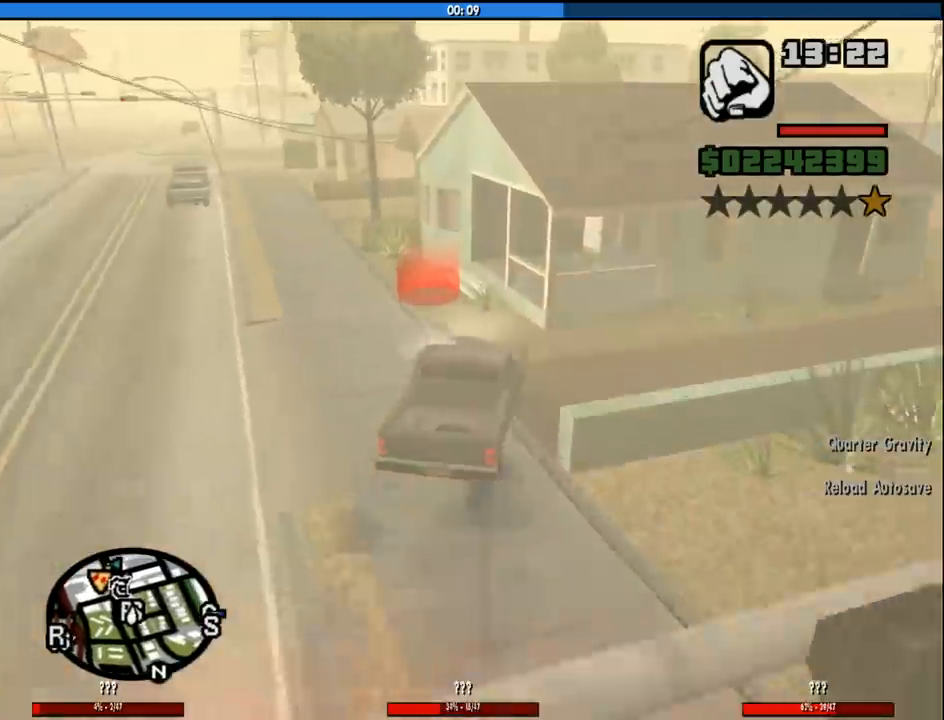
{"keys": ["f"], "mouse": [], "events": [[200, "a", "down"], [250, "f", "down"], [350, "space", "up"], [433, "a", "up"], [483, "s", "up"]]}
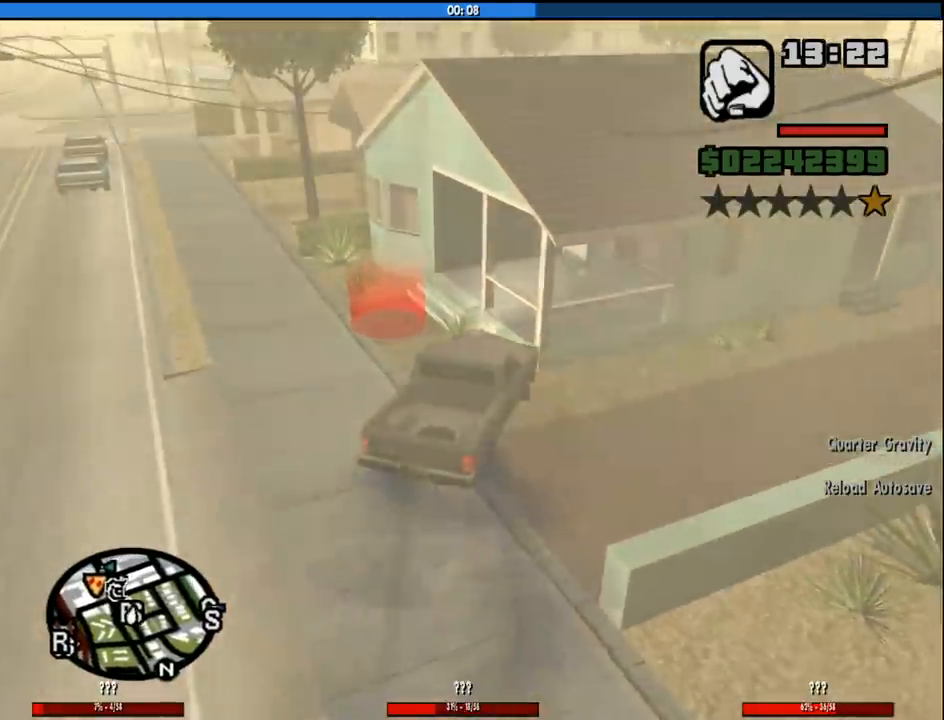
{"keys": [], "mouse": [], "events": [[167, "f", "up"], [267, "f", "down"], [317, "f", "up"], [417, "f", "down"], [500, "f", "up"]]}
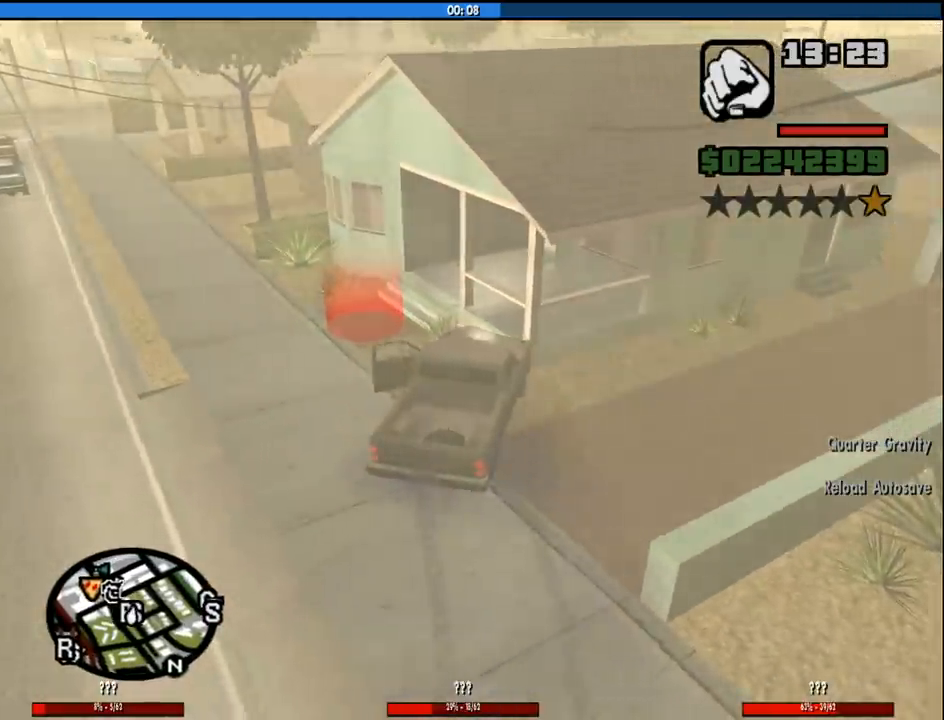
{"keys": ["space", "w"], "mouse": [], "events": [[50, "w", "down"], [283, "space", "down"], [333, "space", "up"], [467, "space", "down"]]}
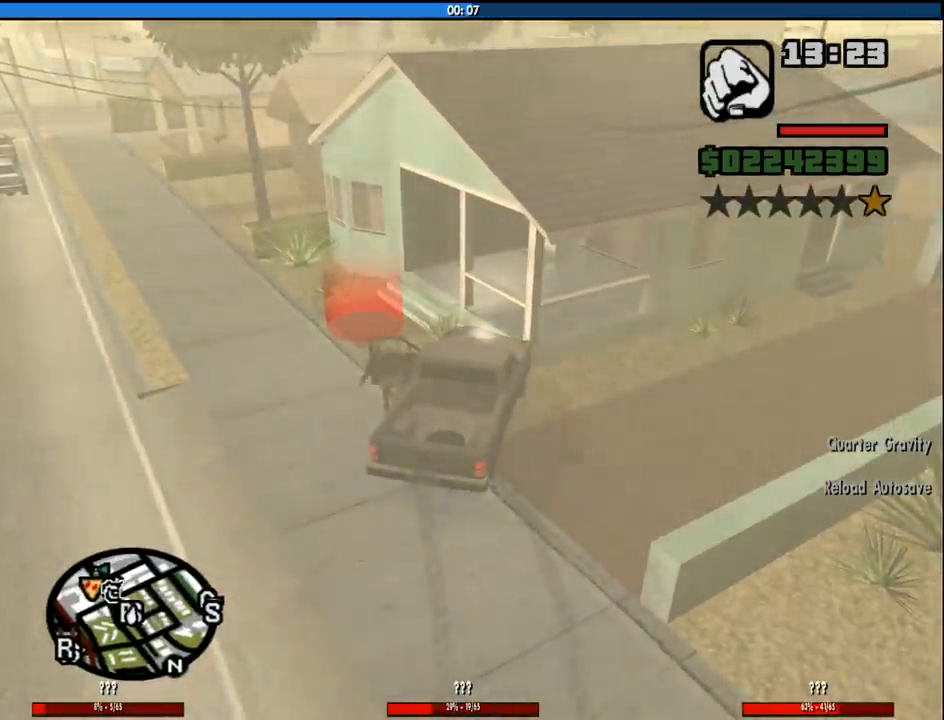
{"keys": ["w"], "mouse": [], "events": [[67, "space", "up"], [167, "space", "down"], [250, "space", "up"], [400, "space", "down"], [483, "space", "up"]]}
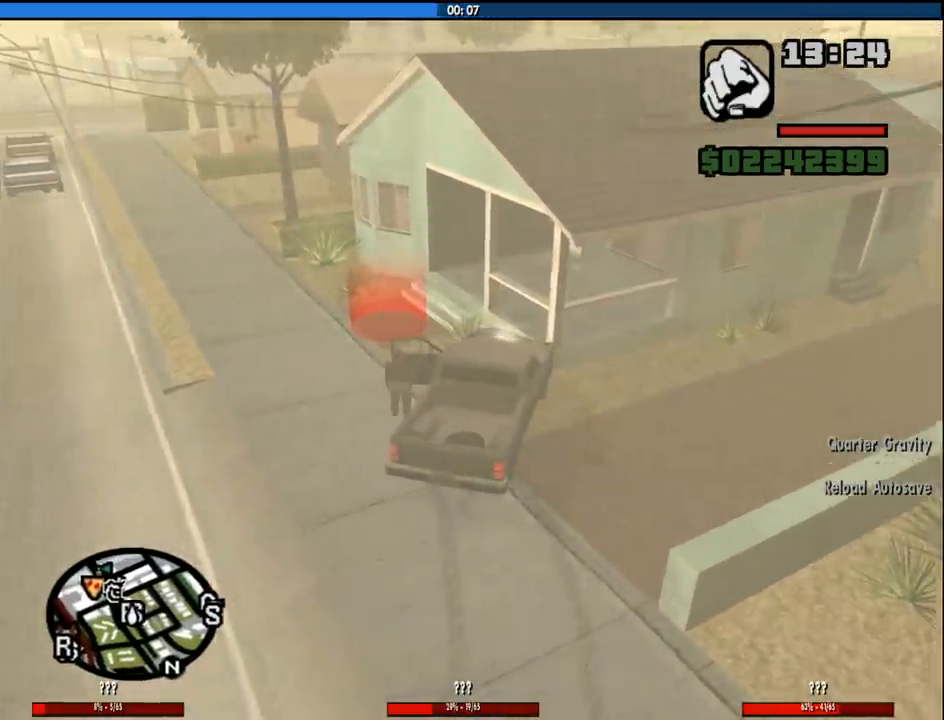
{"keys": ["w"], "mouse": [], "events": [[133, "space", "down"], [217, "space", "up"]]}
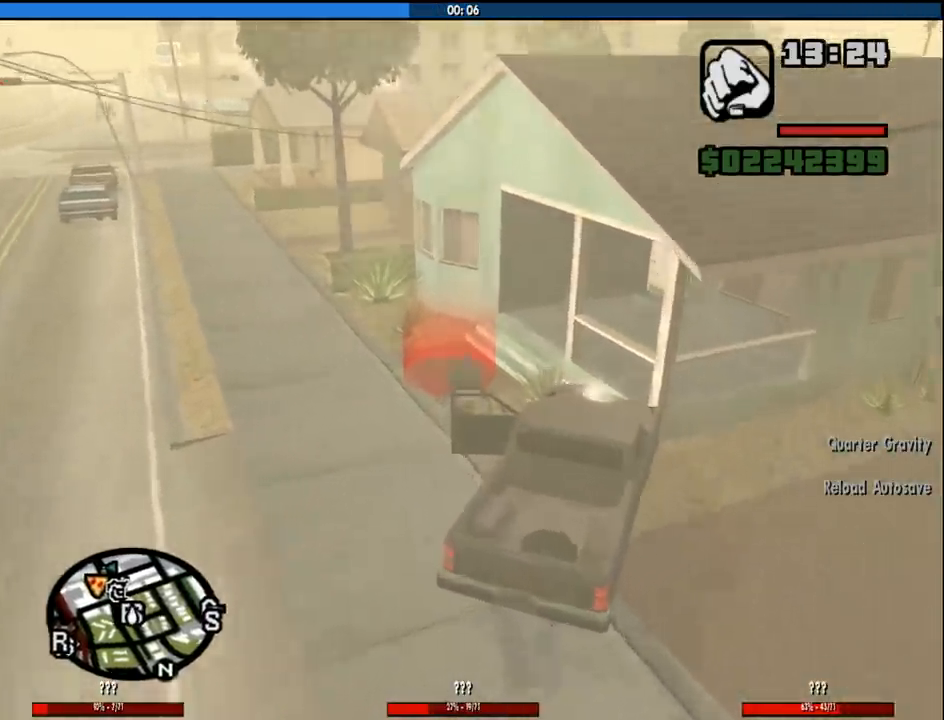
{"keys": ["a", "s"], "mouse": [], "events": [[283, "a", "down"], [333, "w", "up"], [417, "s", "down"]]}
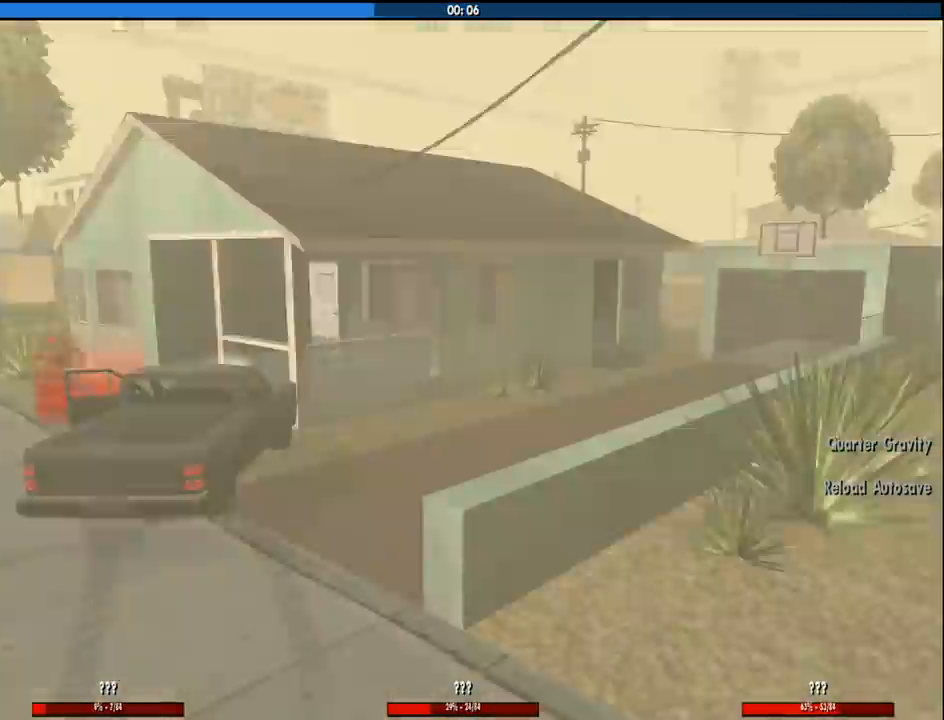
{"keys": ["w"], "mouse": [], "events": [[17, "a", "up"], [67, "d", "down"], [67, "s", "up"], [167, "space", "down"], [200, "space", "up"], [200, "w", "down"], [250, "d", "up"], [350, "d", "down"], [350, "space", "down"], [350, "w", "up"], [433, "a", "down"], [433, "space", "up"], [433, "w", "down"], [483, "a", "up"], [483, "d", "up"]]}
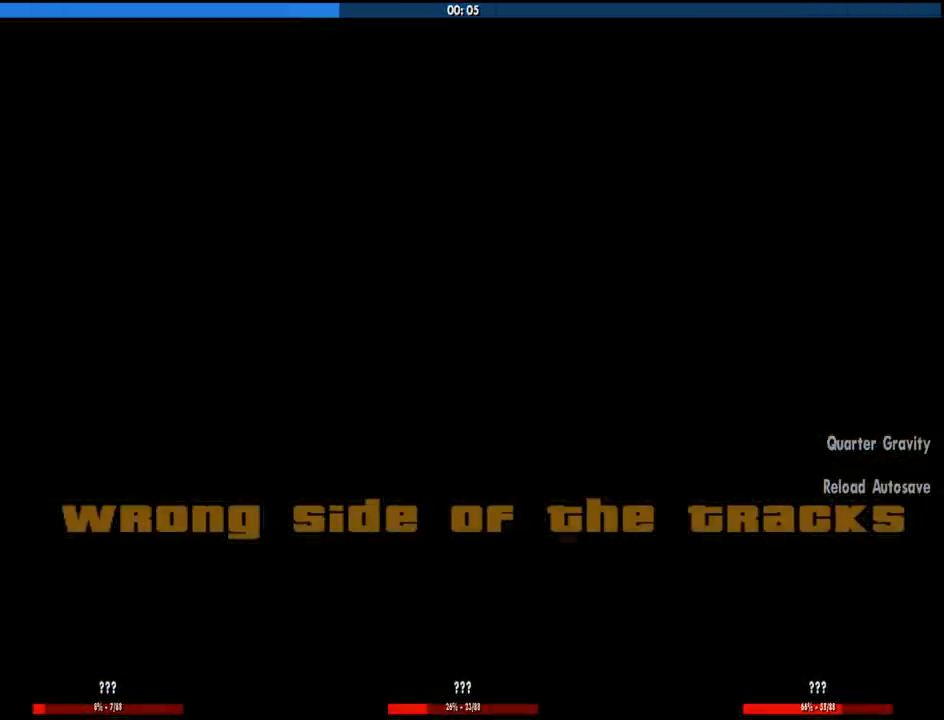
{"keys": ["space", "w"], "mouse": [], "events": [[33, "w", "up"], [83, "d", "down"], [83, "space", "down"], [133, "a", "down"], [133, "w", "down"], [183, "a", "up"], [183, "d", "up"], [183, "space", "up"], [217, "w", "up"], [267, "d", "down"], [267, "space", "down"], [317, "d", "up"], [317, "w", "down"], [367, "space", "up"], [417, "w", "up"], [433, "d", "down"], [450, "space", "down"], [500, "d", "up"], [500, "w", "down"]]}
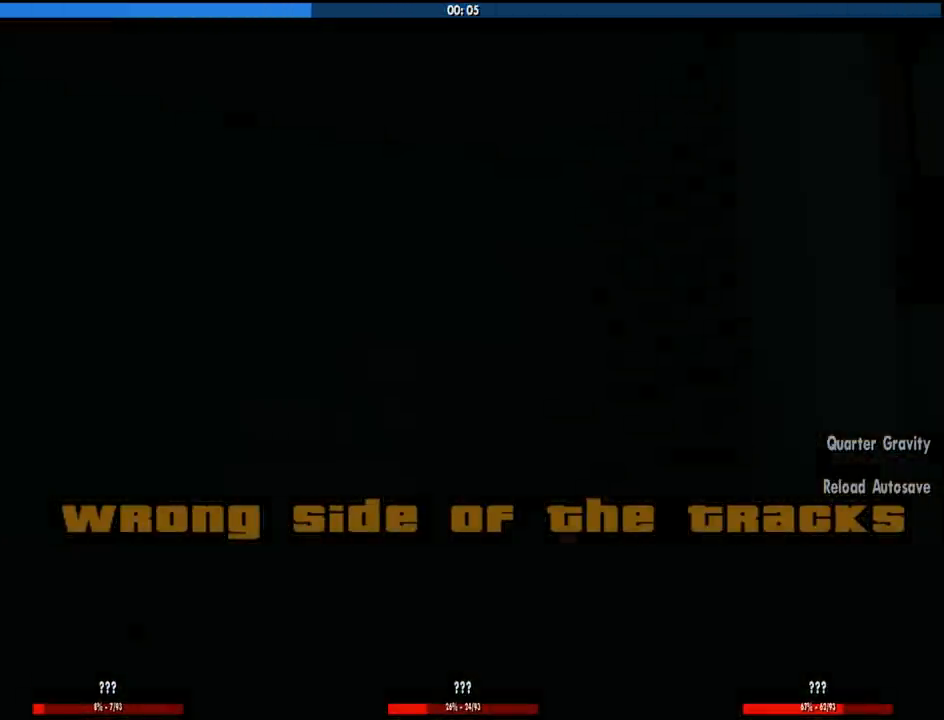
{"keys": ["w"], "mouse": [], "events": [[50, "a", "down"], [50, "space", "up"], [100, "a", "up"], [100, "w", "up"], [183, "space", "down"], [233, "space", "up"], [233, "w", "down"], [333, "d", "down"], [333, "space", "down"], [333, "w", "up"], [383, "d", "up"], [383, "w", "down"], [417, "space", "up"]]}
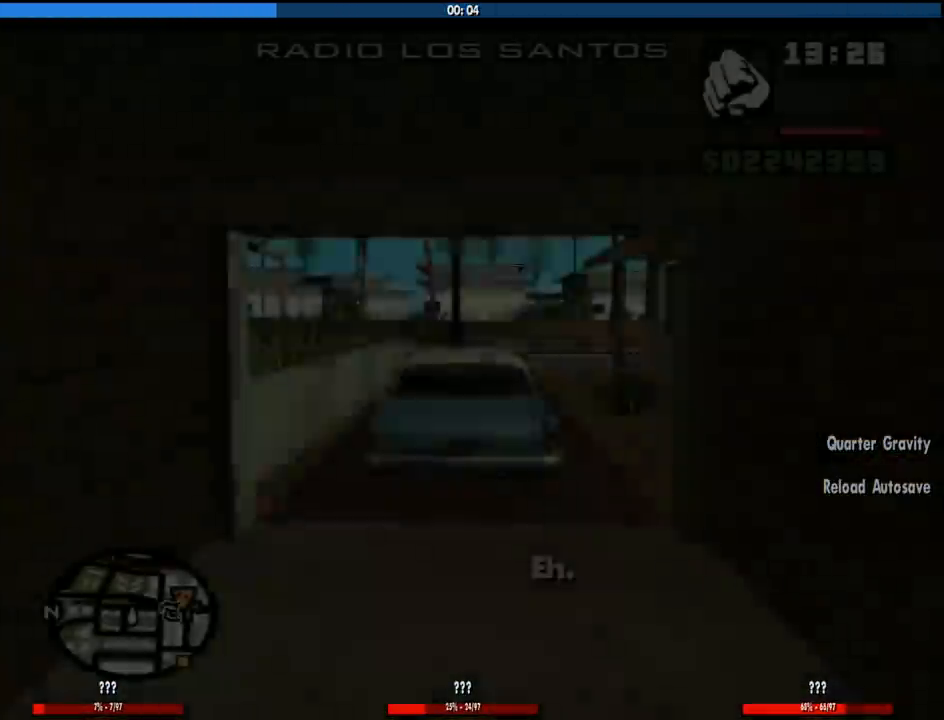
{"keys": ["w"], "mouse": [], "events": [[17, "space", "down"], [117, "space", "up"], [200, "space", "down"], [300, "space", "up"]]}
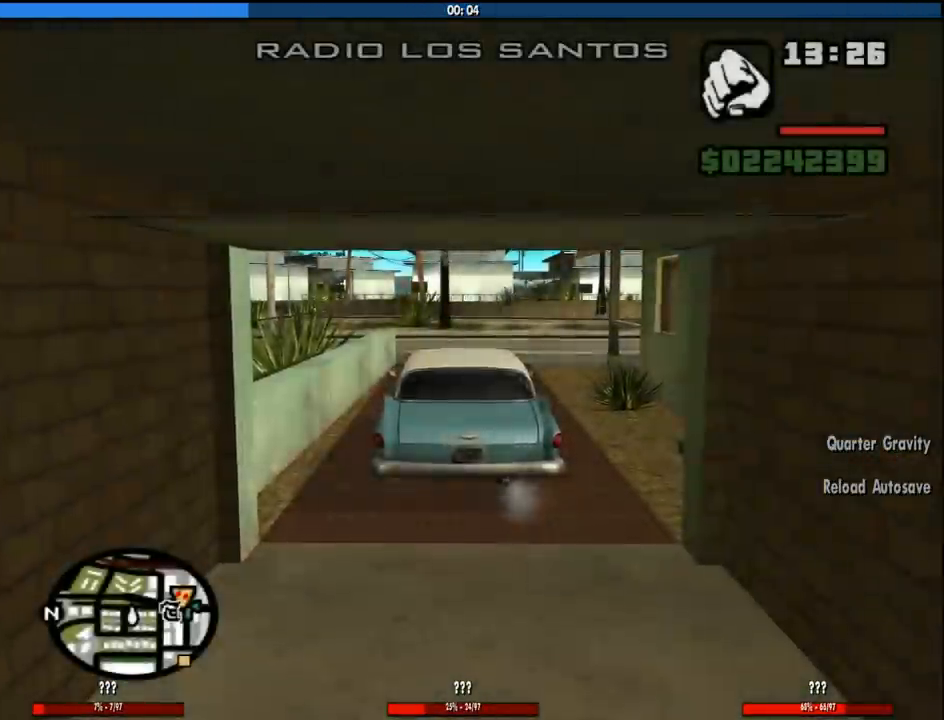
{"keys": ["w"], "mouse": [], "events": [[83, "mouse_wheel_down", "down"], [183, "mouse_wheel_down", "up"], [267, "mouse_wheel_down", "down"], [317, "mouse_wheel_down", "up"]]}
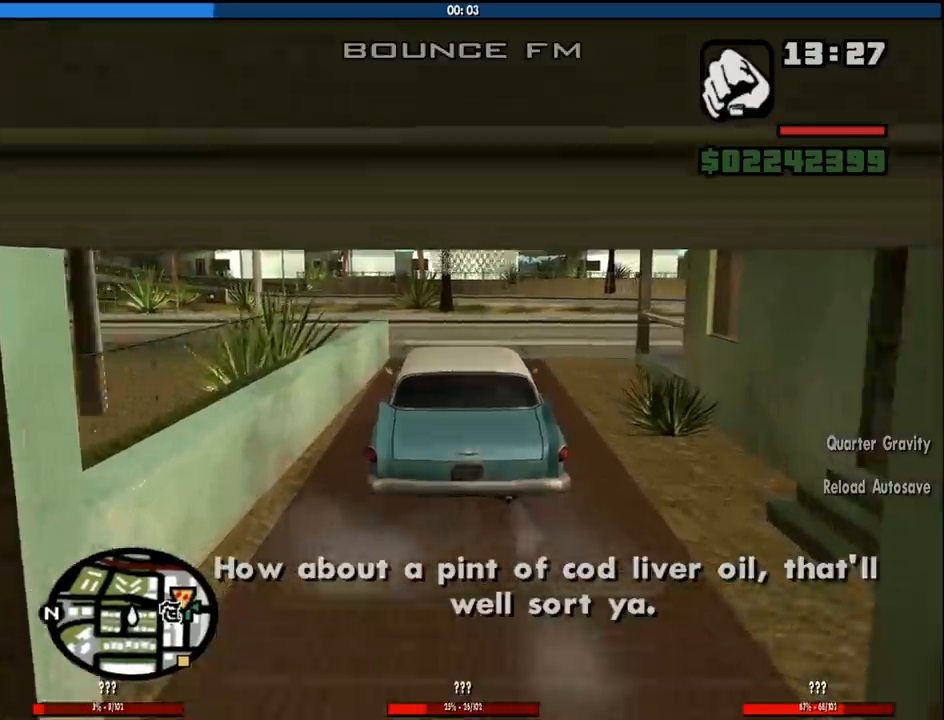
{"keys": ["d", "w"], "mouse": [], "events": [[50, "mouse_wheel_down", "down"], [100, "d", "down"], [100, "mouse_wheel_down", "up"]]}
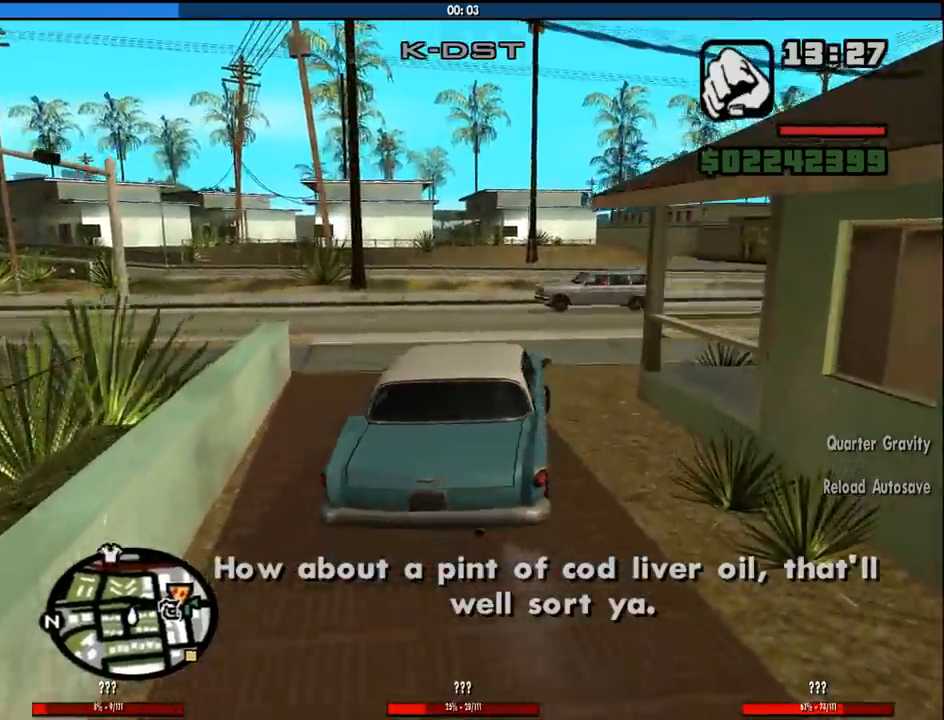
{"keys": ["d", "w"], "mouse": [], "events": [[300, "d", "up"], [333, "d", "down"]]}
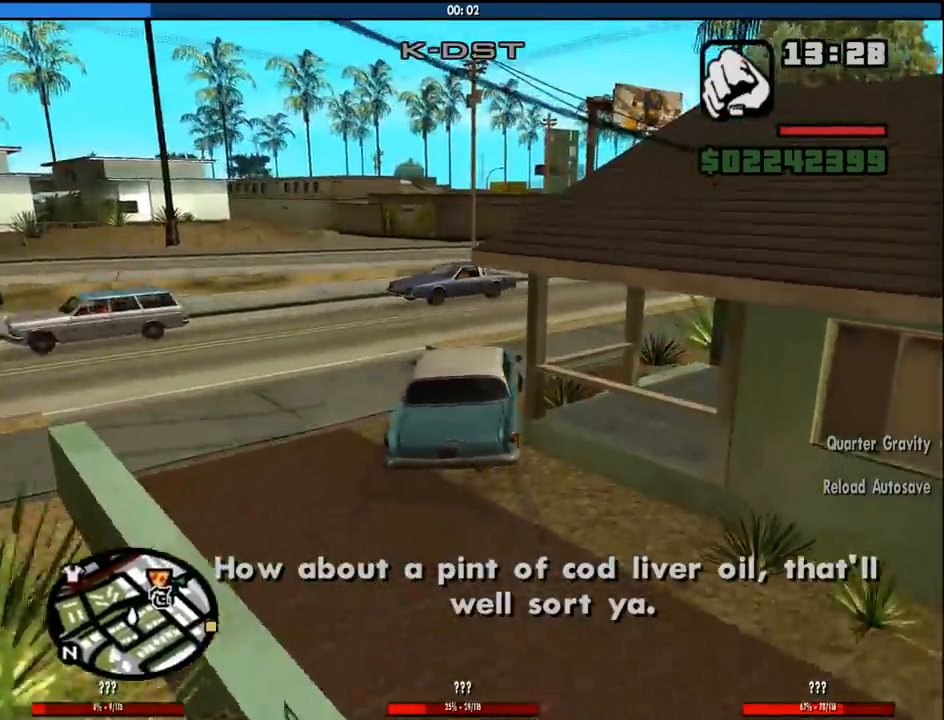
{"keys": ["d", "w"], "mouse": [], "events": [[133, "a", "down"], [133, "d", "up"], [267, "a", "up"], [317, "d", "down"]]}
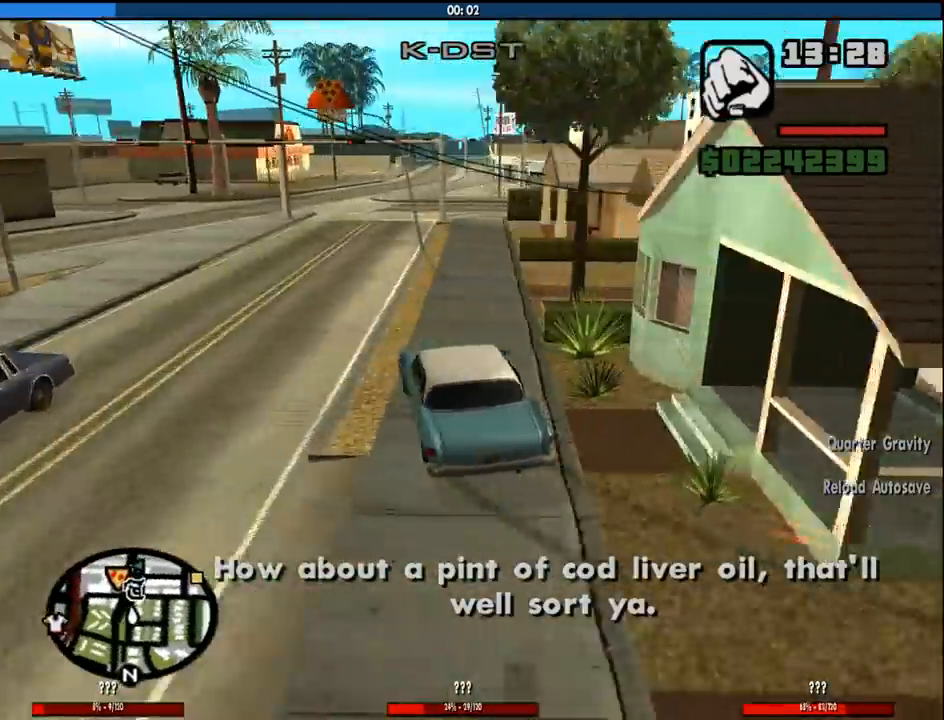
{"keys": ["a", "w"], "mouse": [], "events": [[50, "d", "up"], [100, "a", "down"]]}
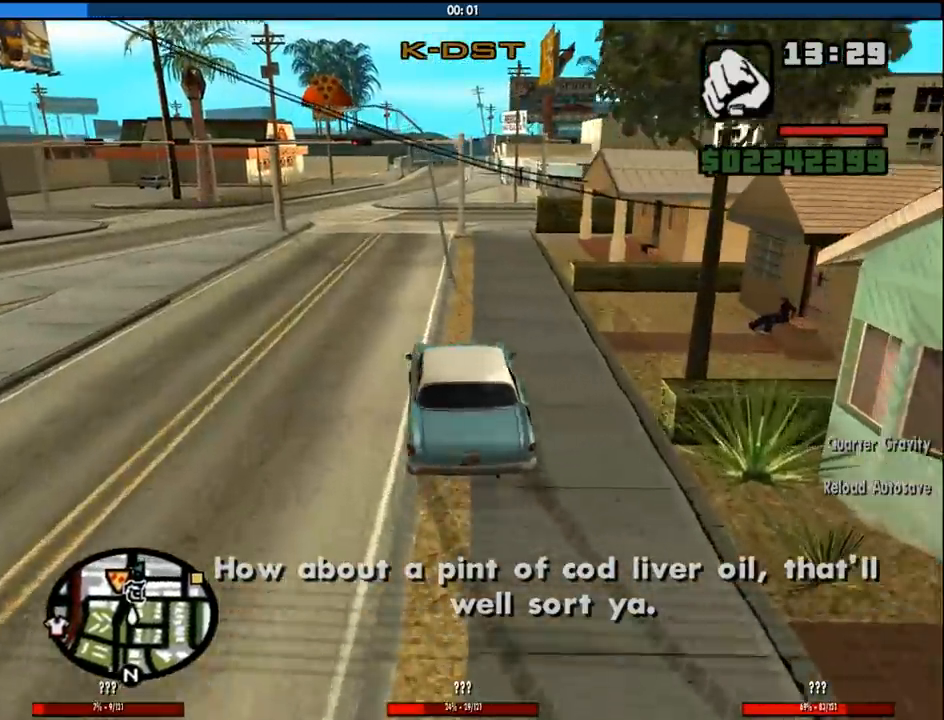
{"keys": ["w"], "mouse": [], "events": [[117, "a", "up"], [167, "d", "down"], [433, "d", "up"]]}
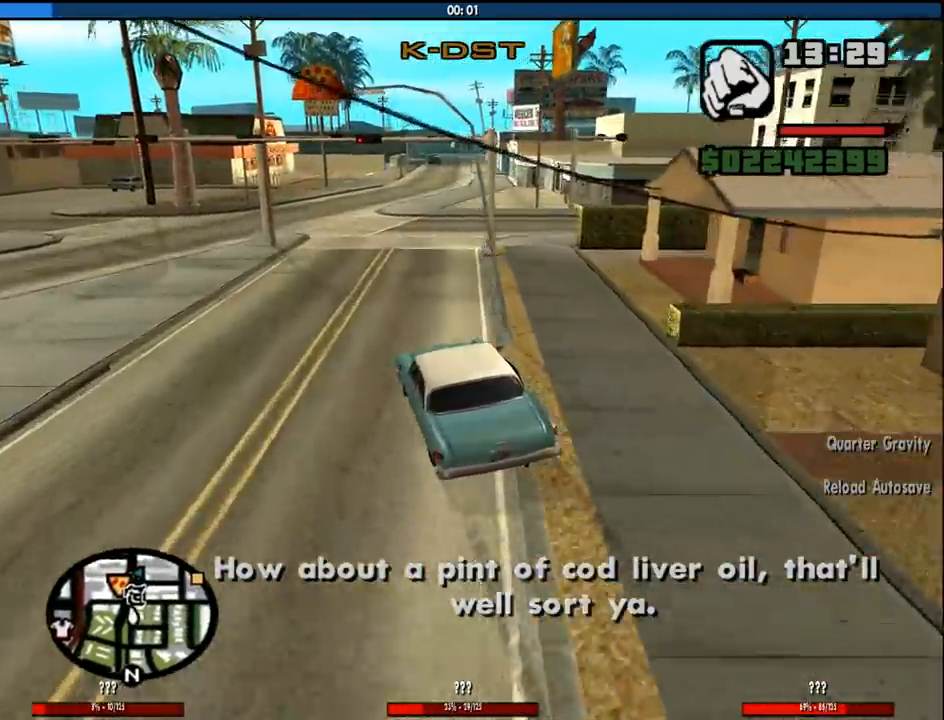
{"keys": ["w"], "mouse": [], "events": [[217, "d", "down"], [317, "d", "up"]]}
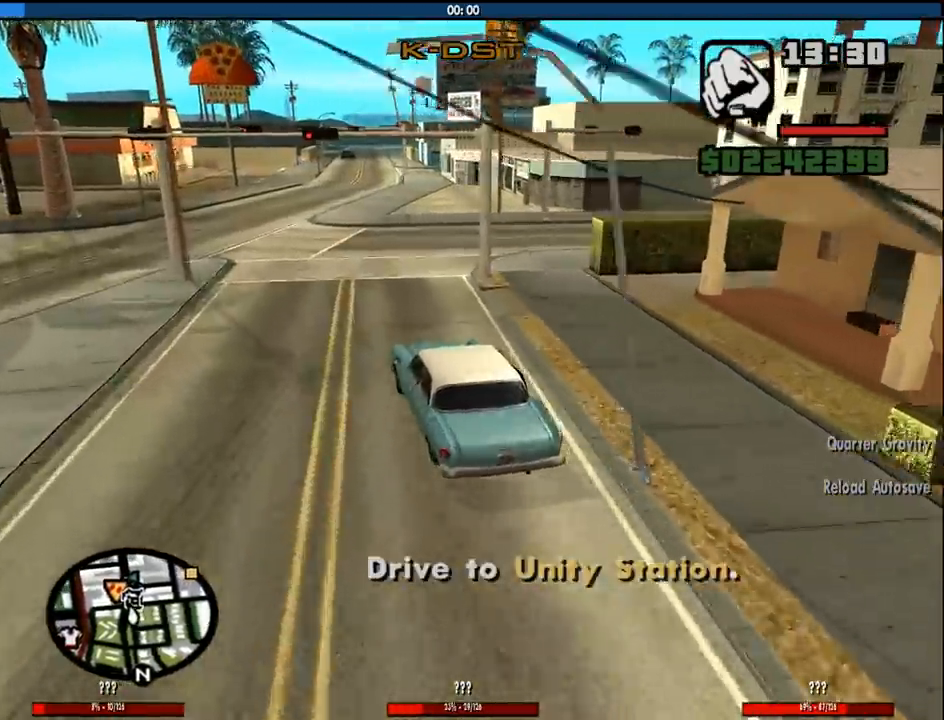
{"keys": ["d"], "mouse": [], "events": [[150, "d", "down"], [183, "w", "up"]]}
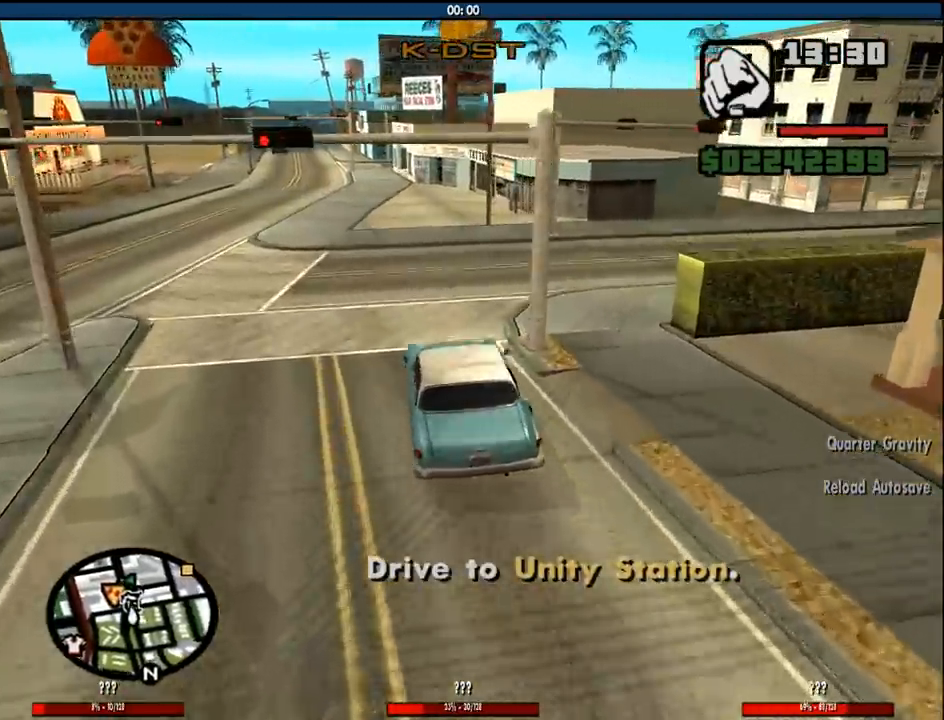
{"keys": ["d", "w"], "mouse": [], "events": [[117, "s", "down"], [167, "s", "up"], [400, "w", "down"]]}
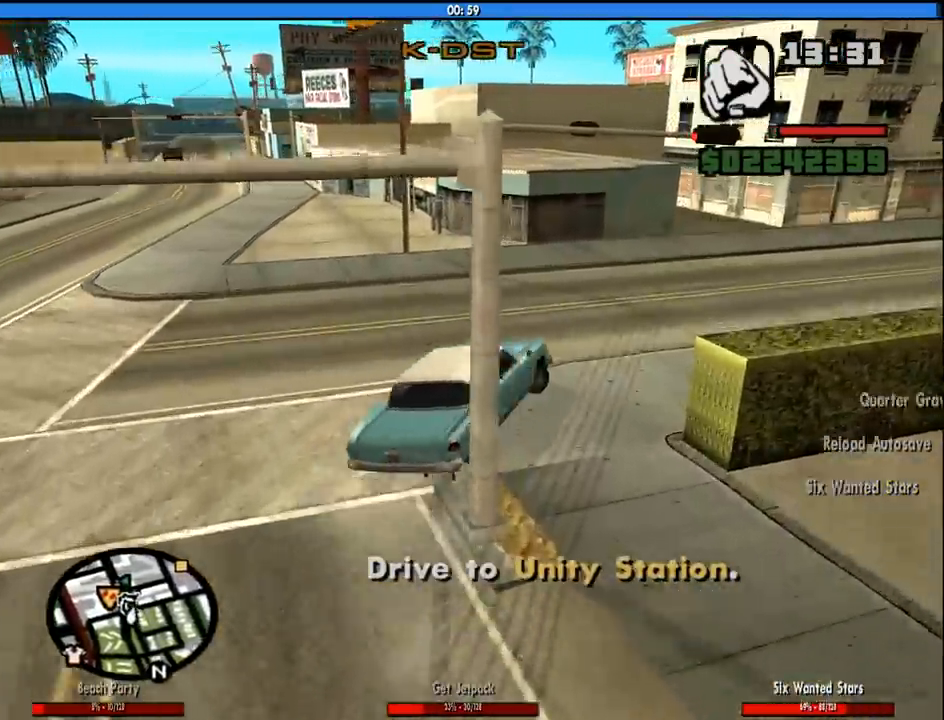
{"keys": ["d", "w"], "mouse": [], "events": [[33, "d", "up"], [133, "d", "down"], [217, "d", "up"], [267, "a", "down"], [367, "a", "up"], [367, "d", "down"]]}